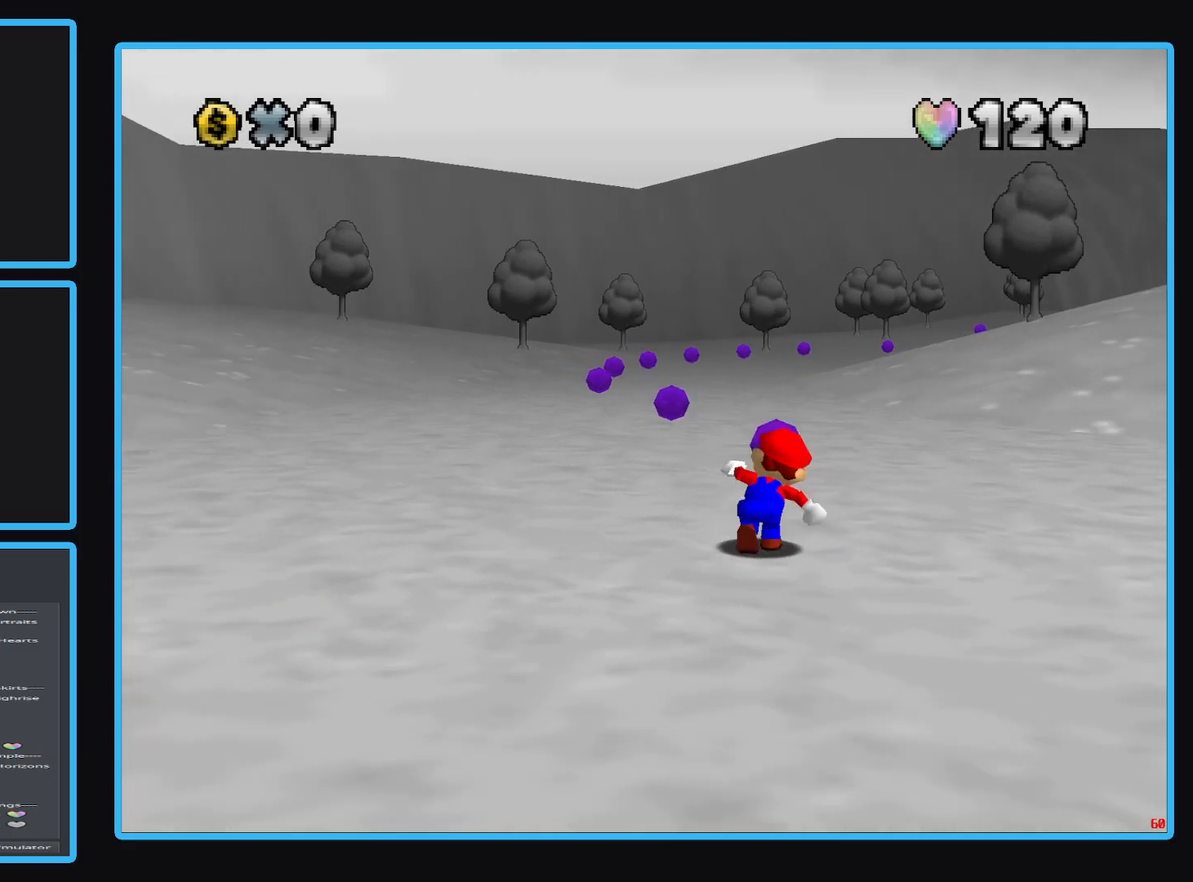
Gameplay with a controller (Xbox layout); each line is a JSON object with the inputs held at the frame after it. "events" lists button and stick changes between this image and that frame as [ms after this image, input, new state], when the widget could be followed in between. Not read: L3 R3.
{"buttons": [], "left_stick": "up", "right_stick": "center", "events": []}
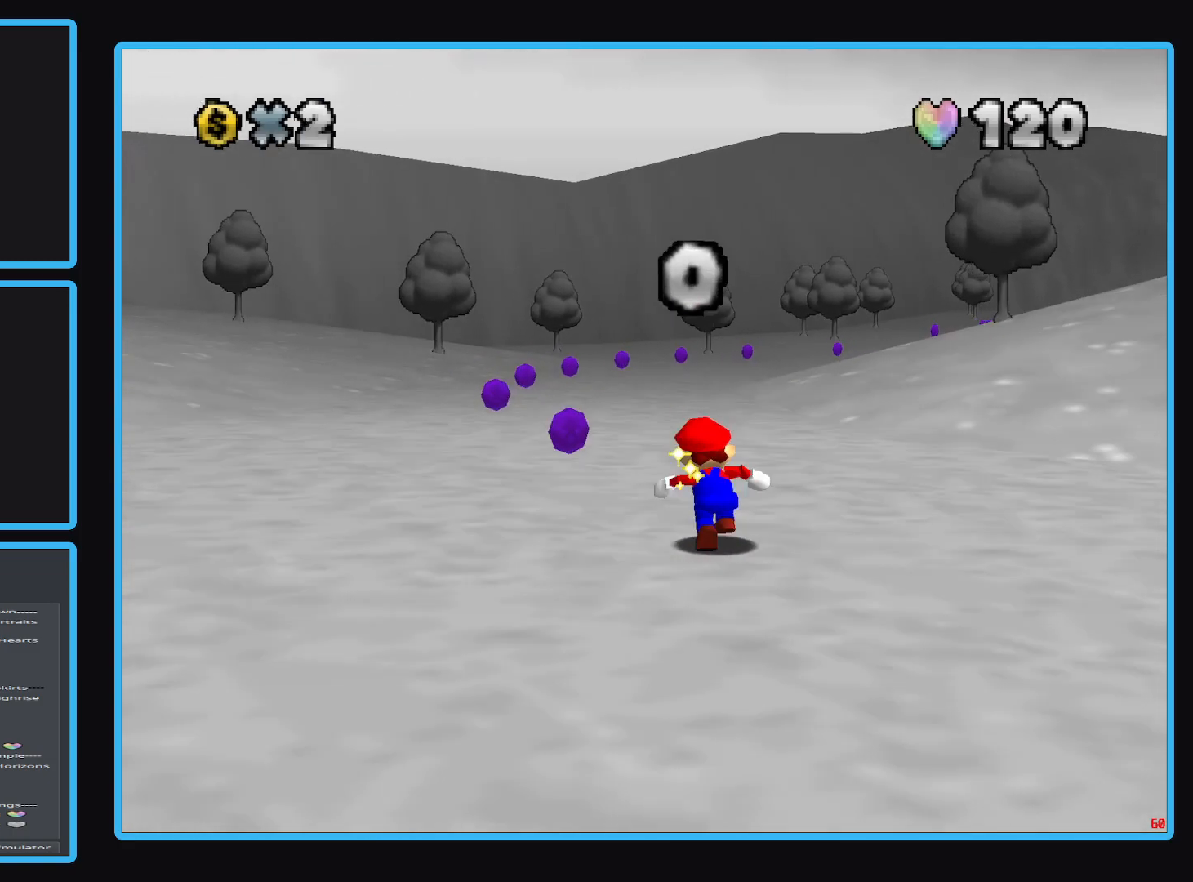
{"buttons": [], "left_stick": "up-left", "right_stick": "center", "events": [[67, "left_stick", "up-left"]]}
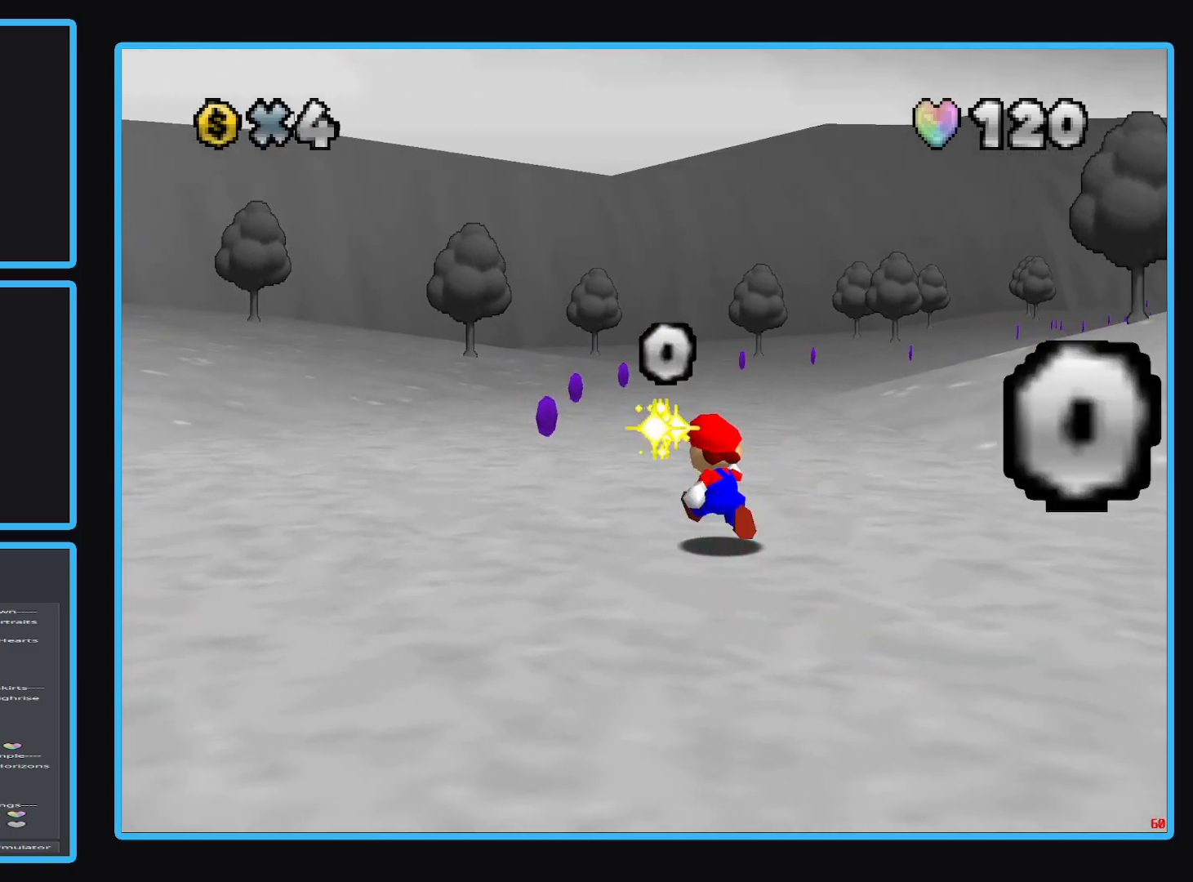
{"buttons": [], "left_stick": "up-left", "right_stick": "center", "events": []}
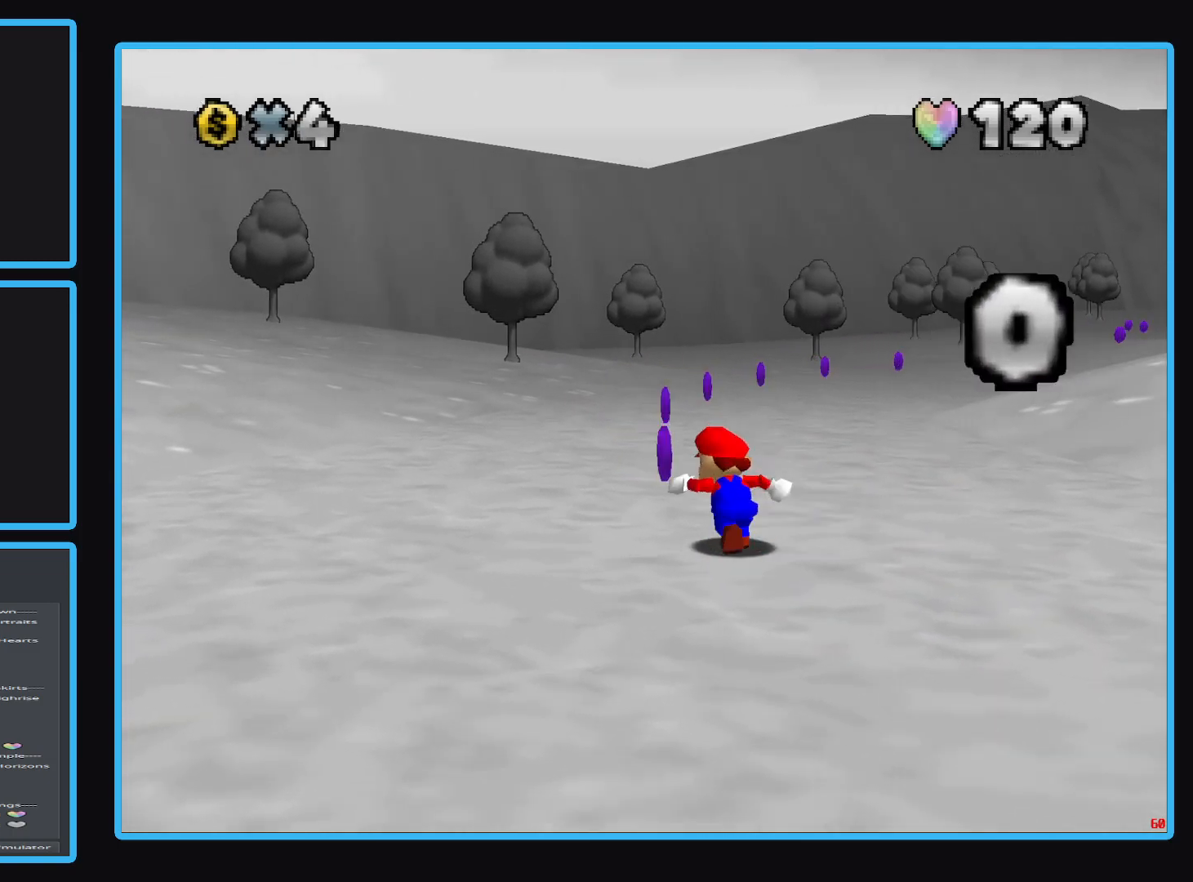
{"buttons": [], "left_stick": "up", "right_stick": "center", "events": [[467, "left_stick", "up"]]}
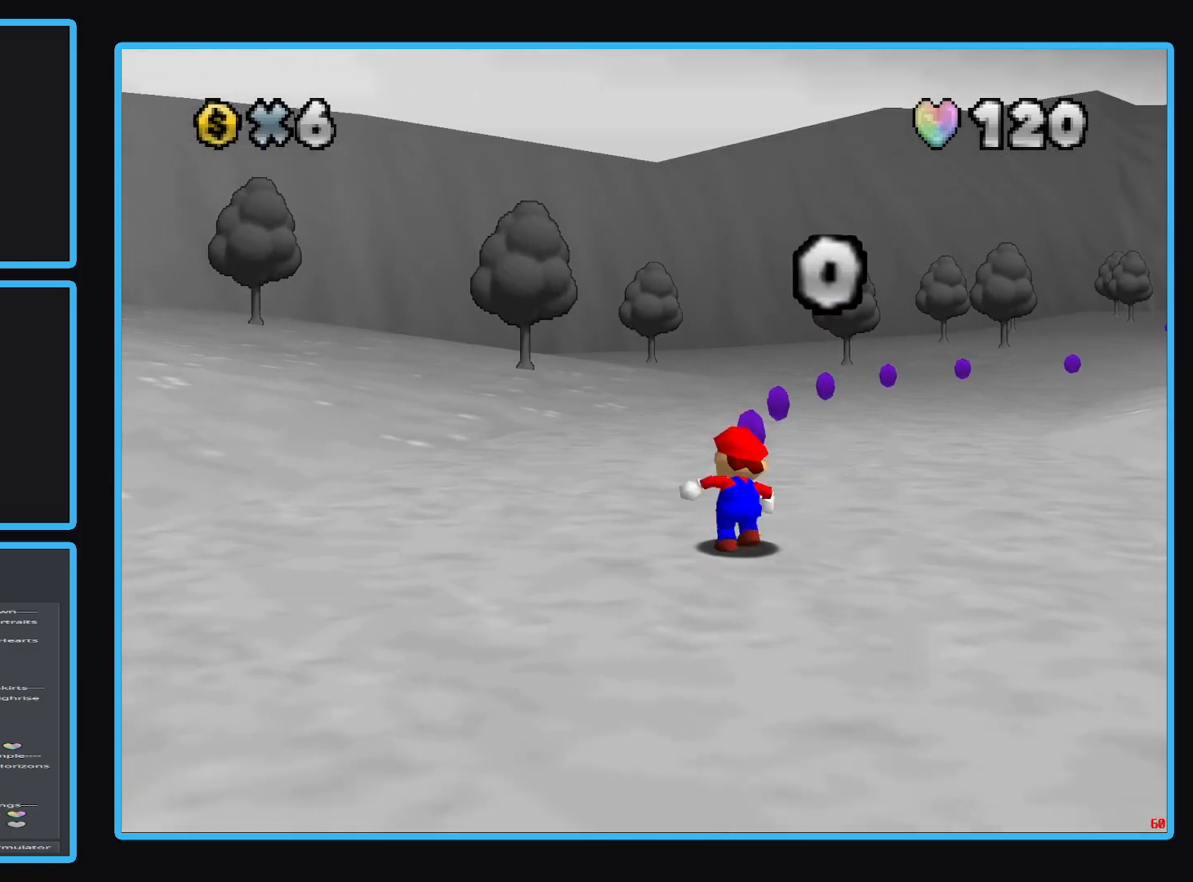
{"buttons": [], "left_stick": "up", "right_stick": "center", "events": []}
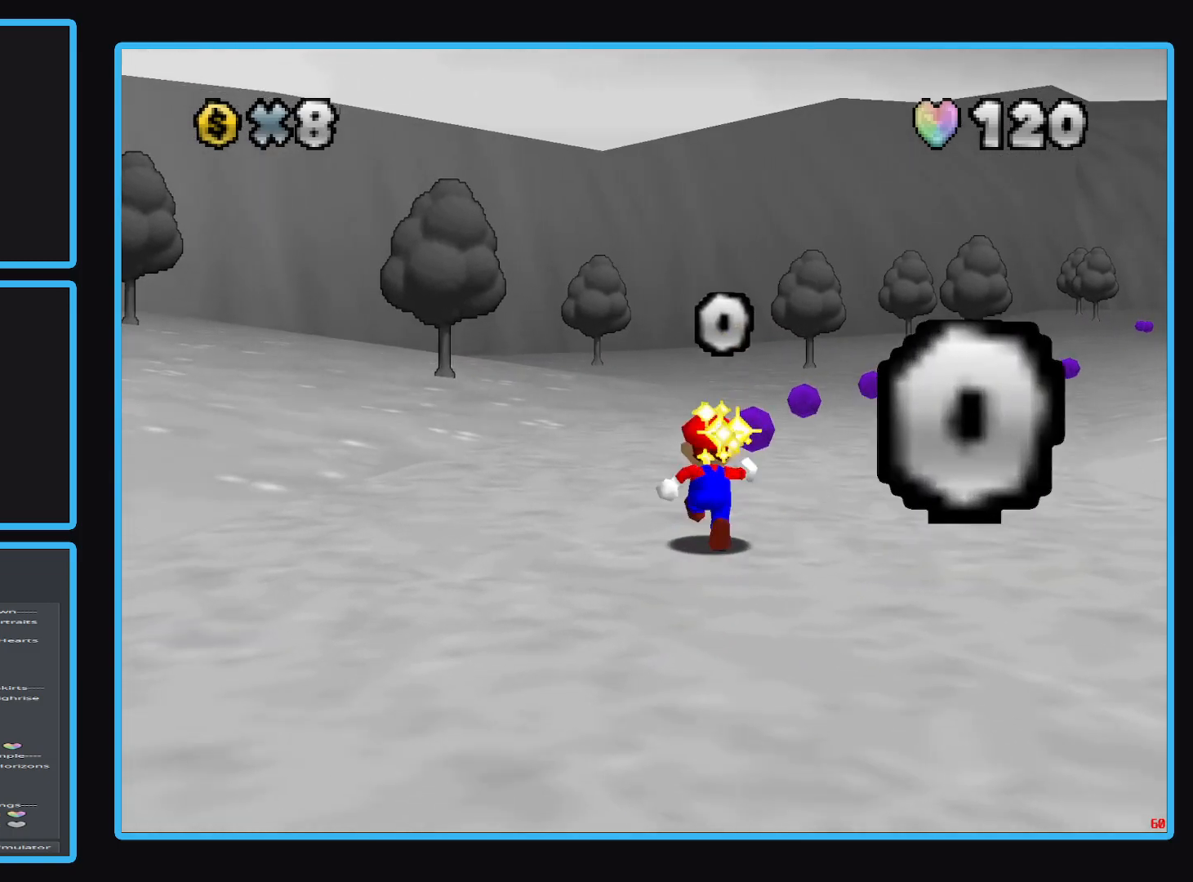
{"buttons": [], "left_stick": "up", "right_stick": "center", "events": []}
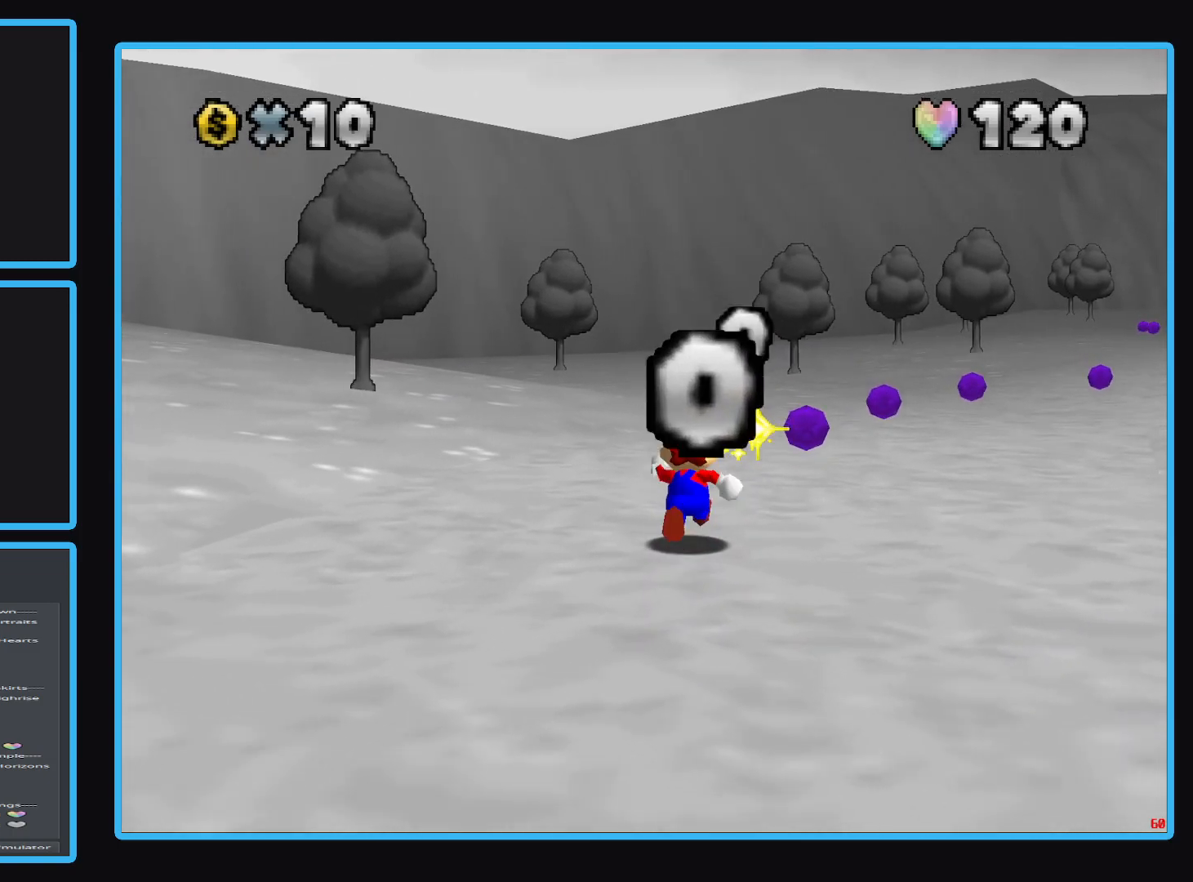
{"buttons": [], "left_stick": "up-right", "right_stick": "center", "events": [[333, "left_stick", "up-right"]]}
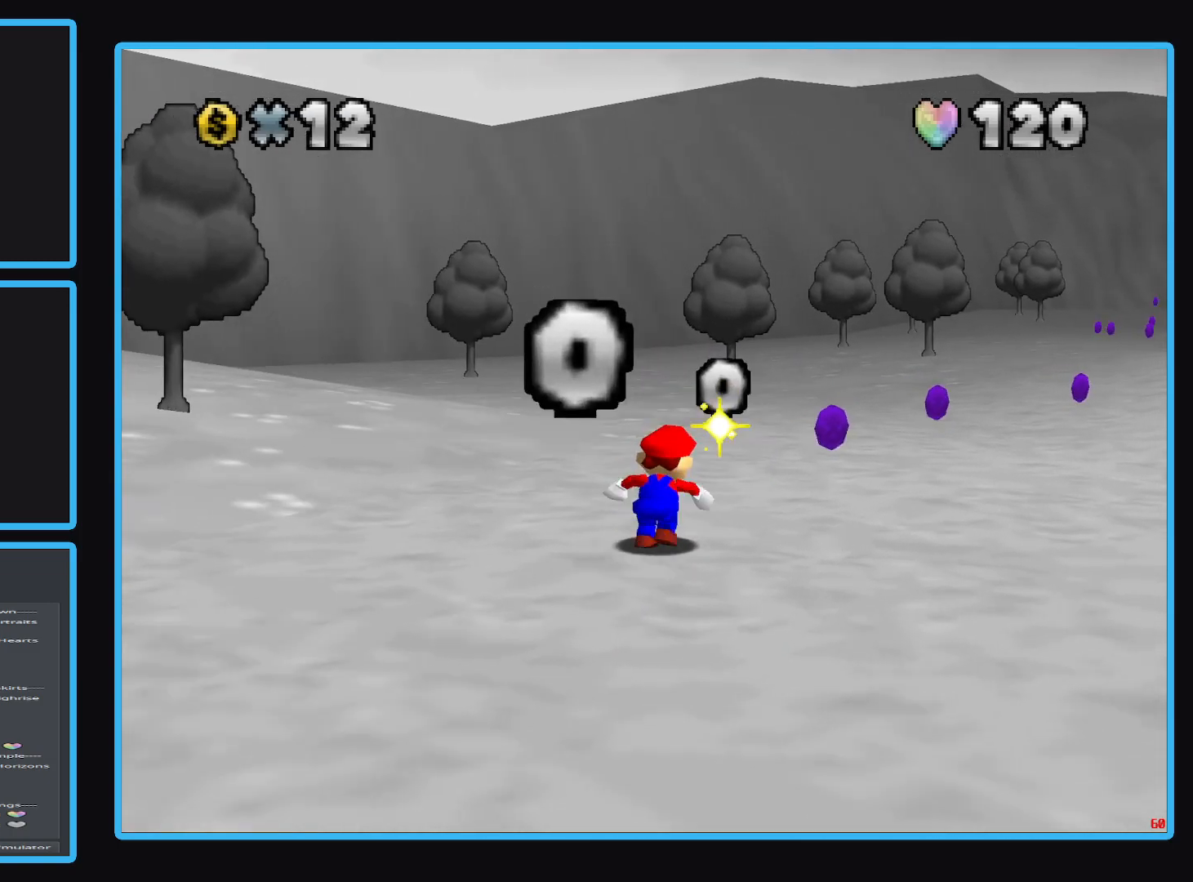
{"buttons": [], "left_stick": "up-right", "right_stick": "center", "events": []}
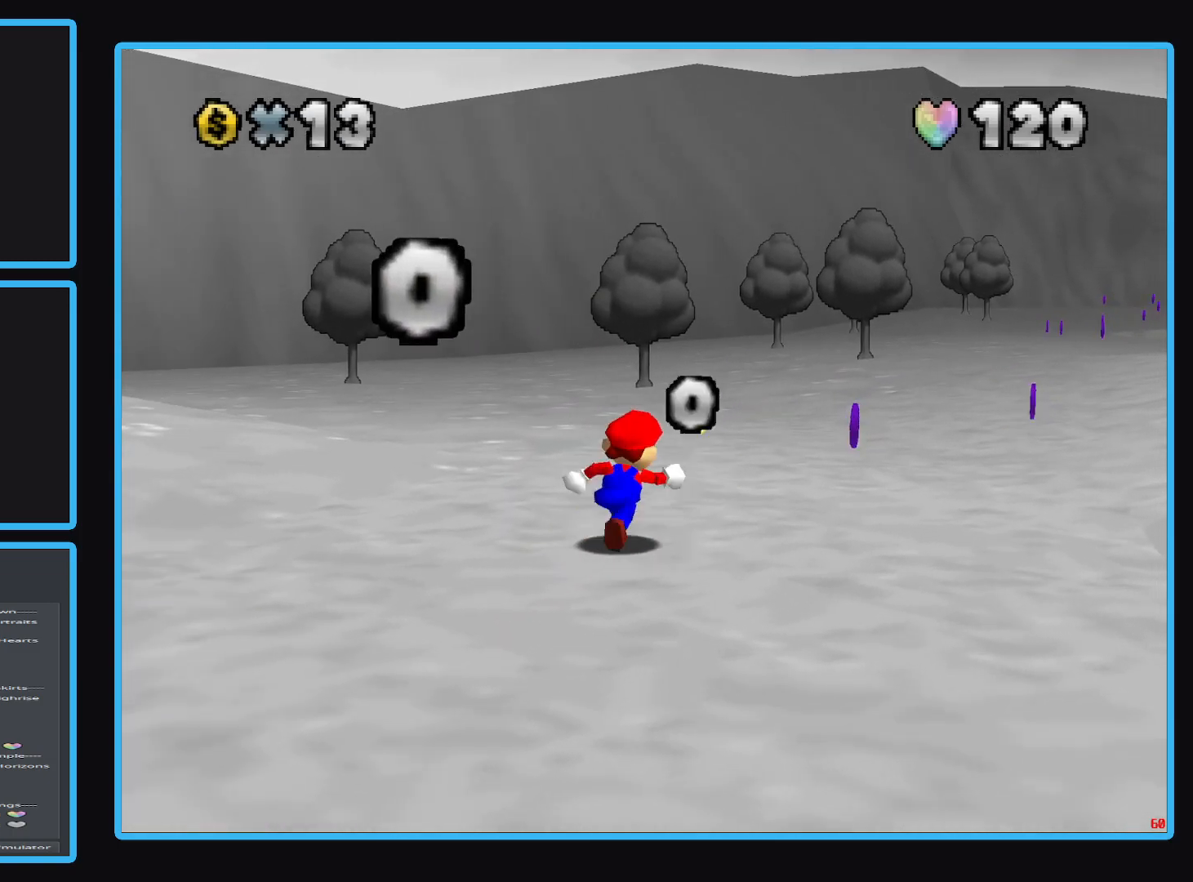
{"buttons": [], "left_stick": "up-right", "right_stick": "center", "events": [[433, "Y", "down"], [483, "Y", "up"]]}
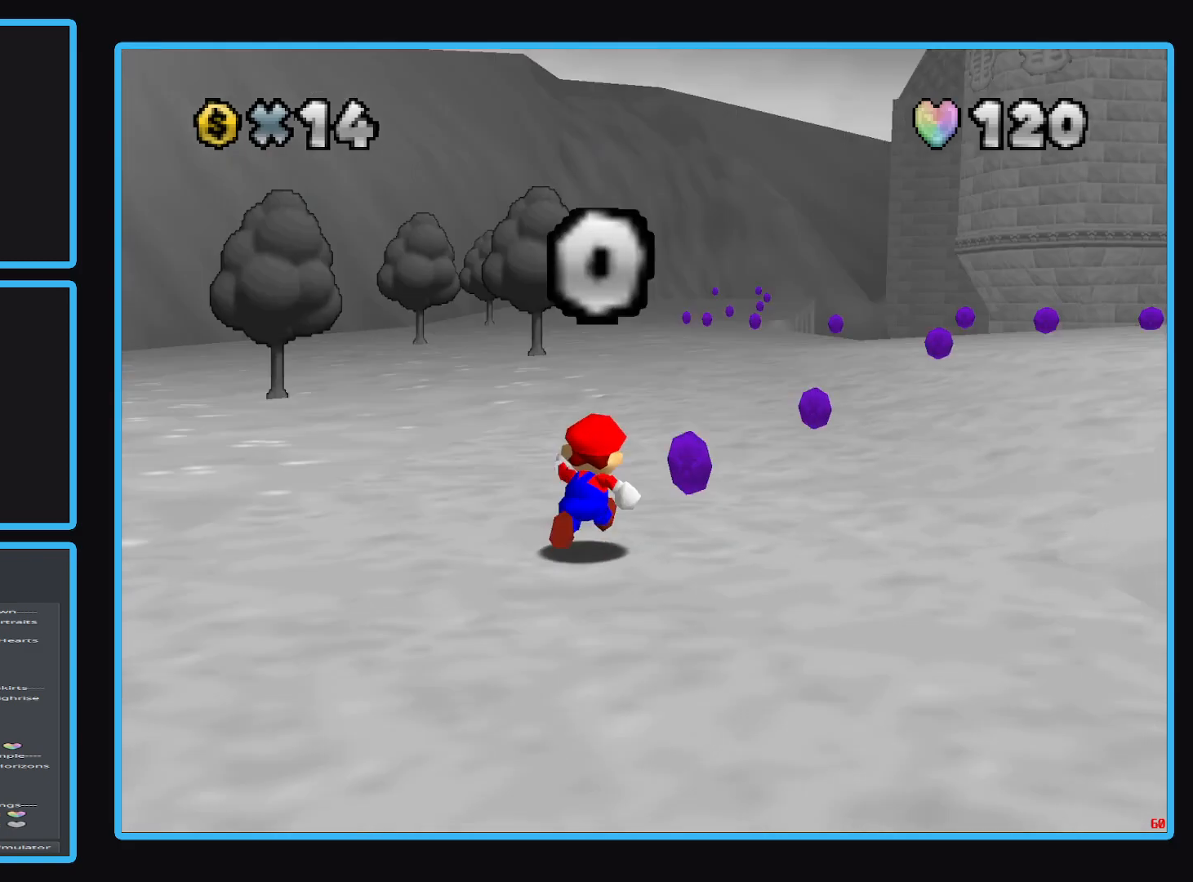
{"buttons": ["R1"], "left_stick": "up", "right_stick": "center", "events": [[383, "R1", "down"], [483, "left_stick", "up"]]}
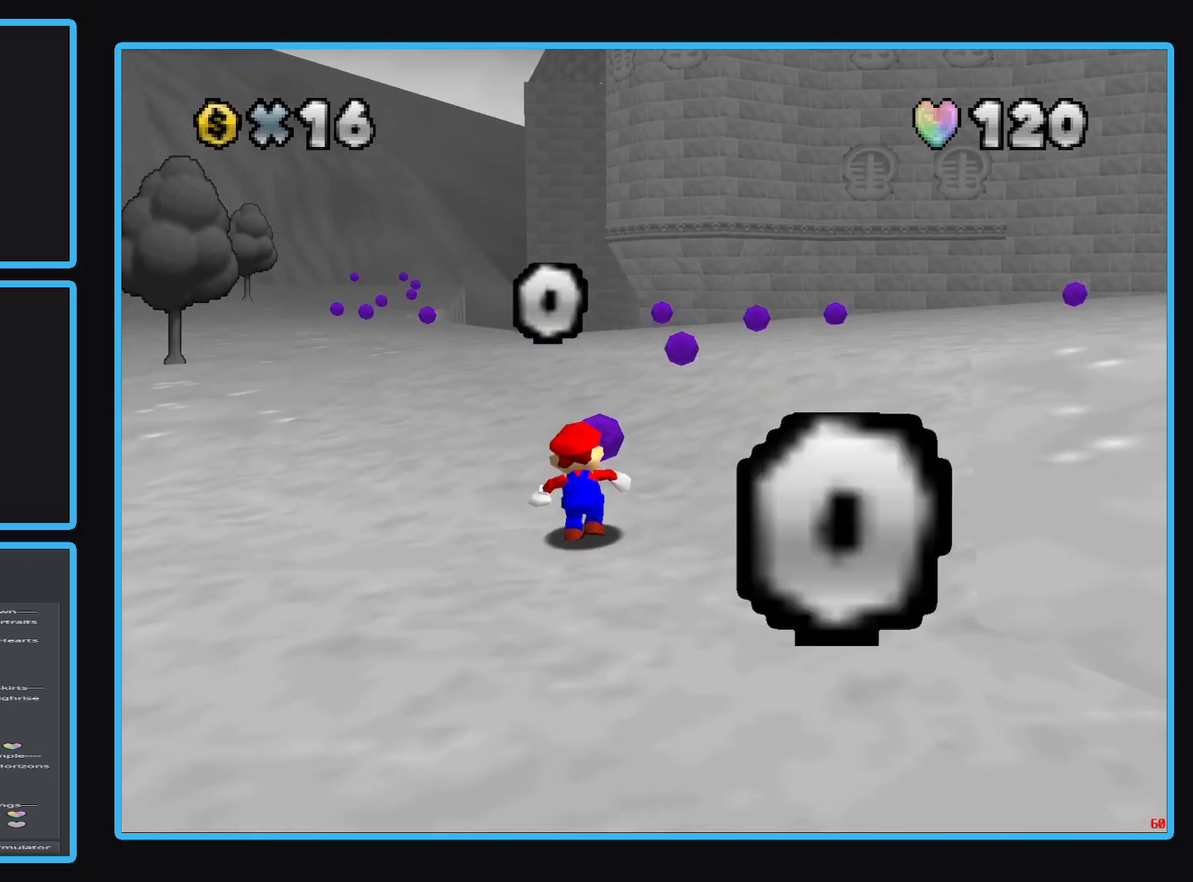
{"buttons": [], "left_stick": "up-right", "right_stick": "center", "events": [[33, "R1", "up"], [400, "left_stick", "up-right"]]}
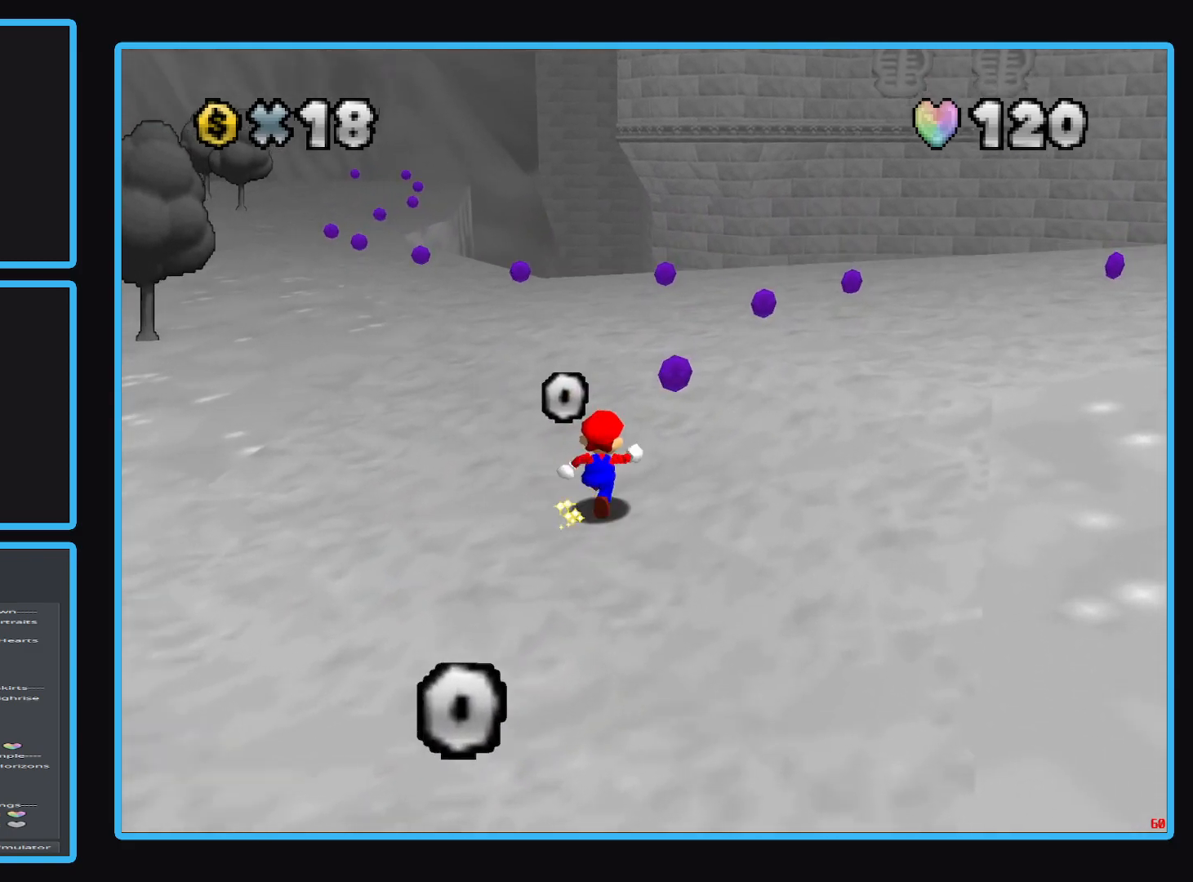
{"buttons": [], "left_stick": "up-right", "right_stick": "center", "events": []}
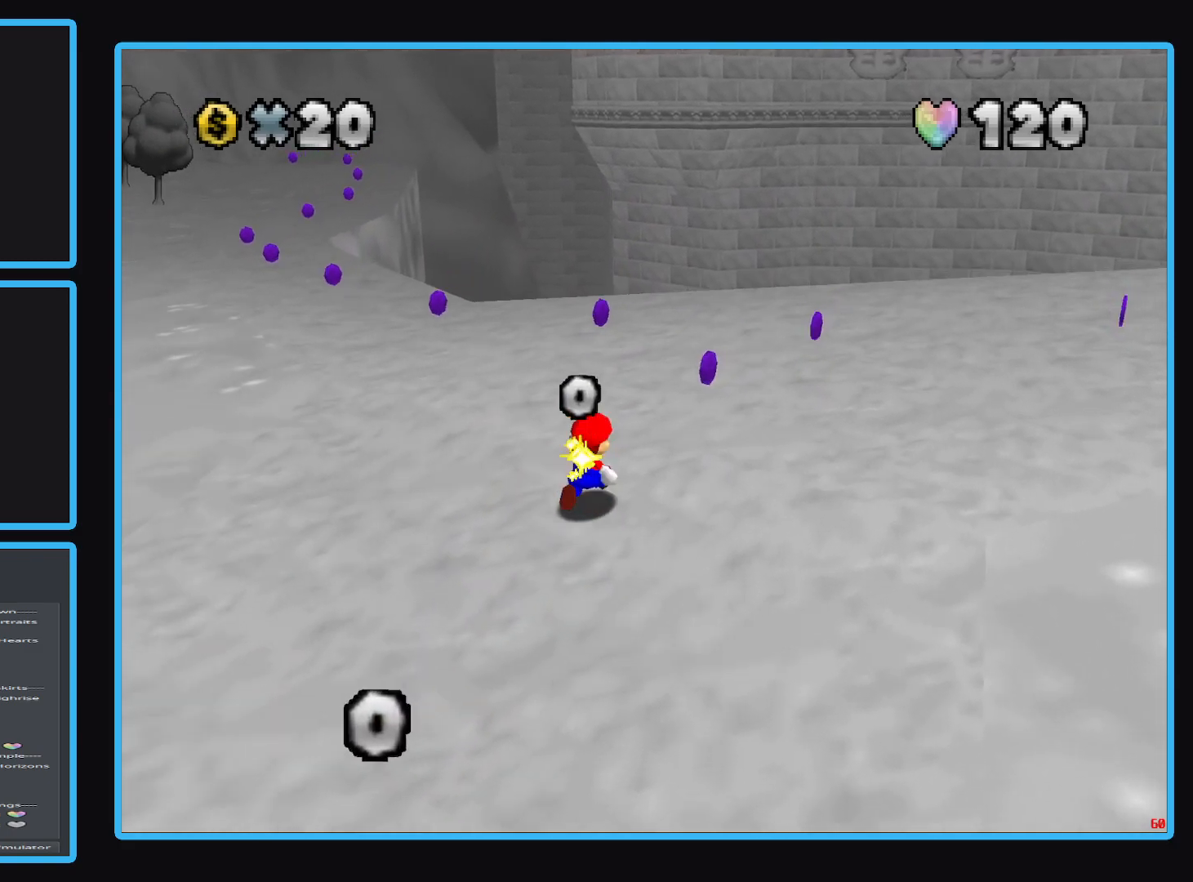
{"buttons": [], "left_stick": "up-right", "right_stick": "center", "events": []}
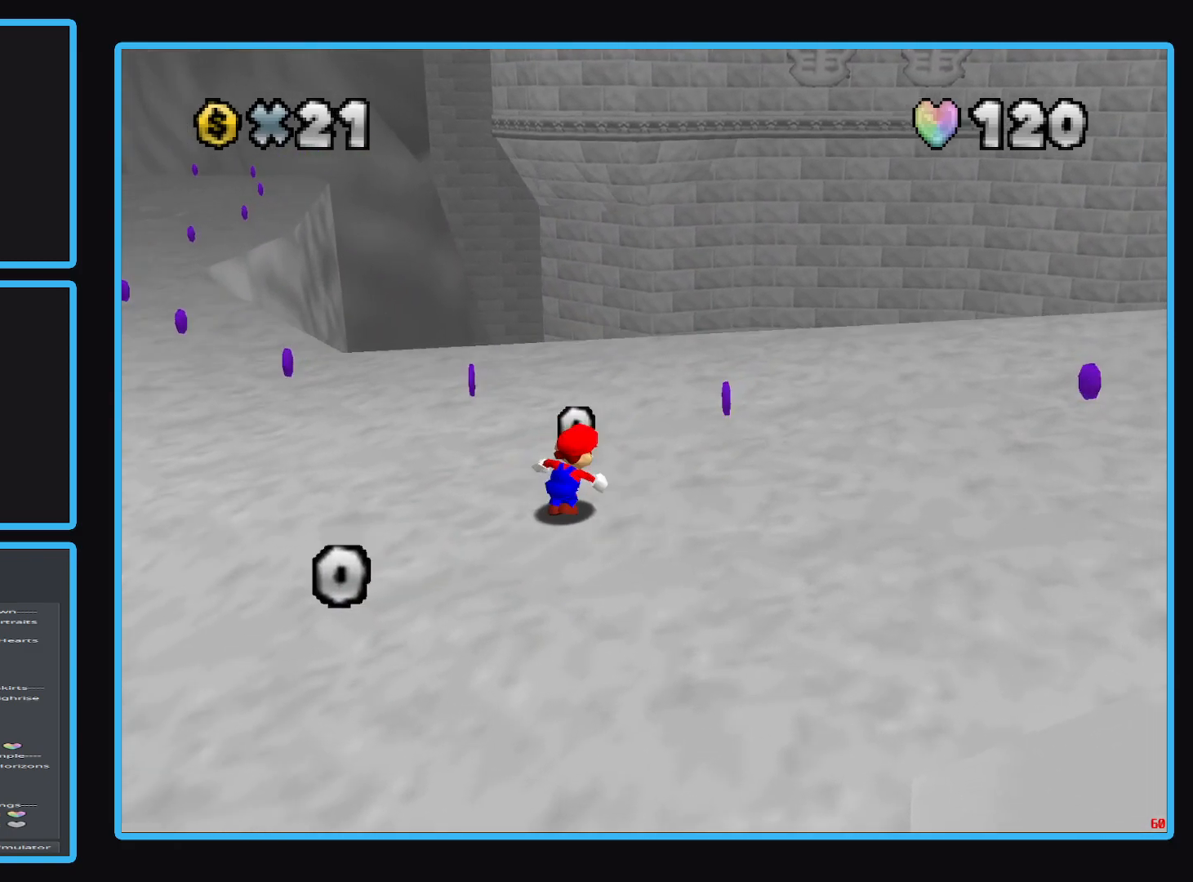
{"buttons": [], "left_stick": "up-left", "right_stick": "center", "events": [[483, "left_stick", "up-left"]]}
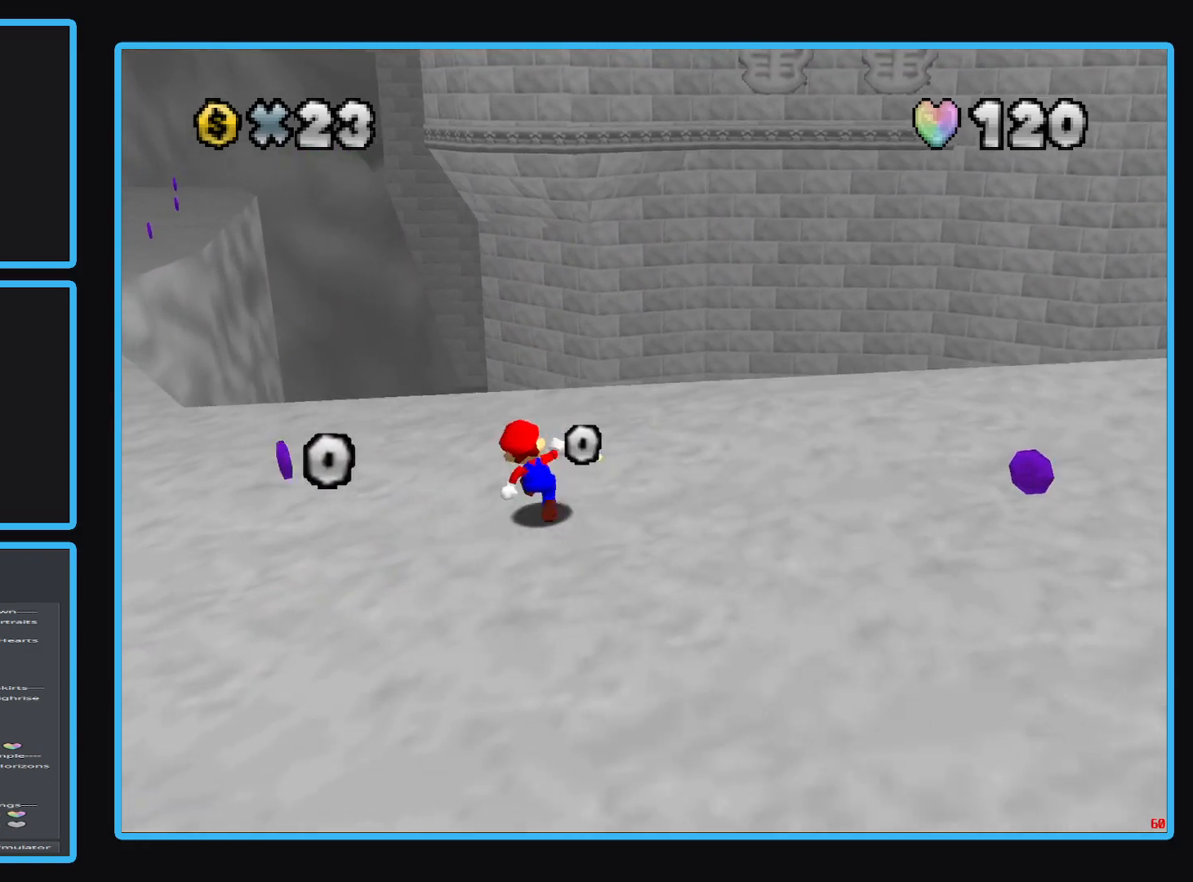
{"buttons": [], "left_stick": "up-left", "right_stick": "center", "events": []}
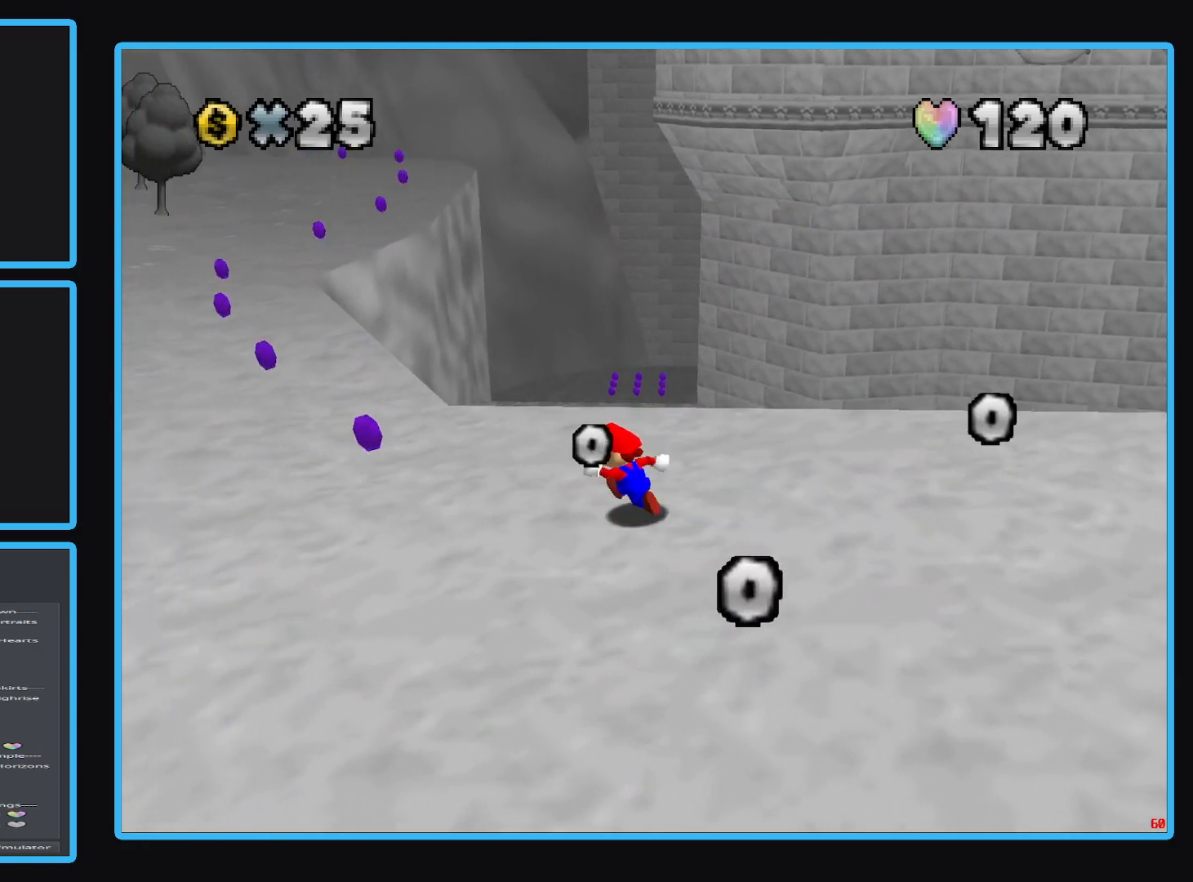
{"buttons": [], "left_stick": "up-left", "right_stick": "center", "events": []}
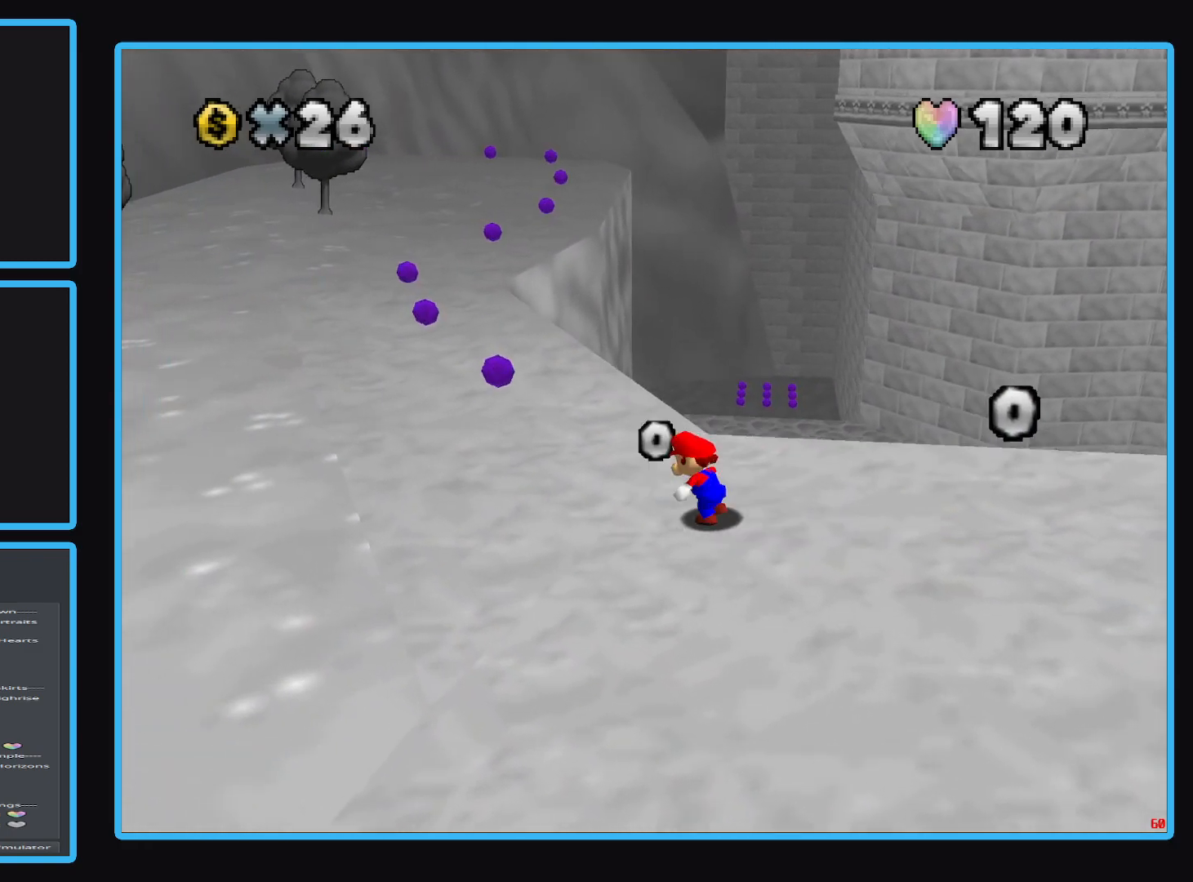
{"buttons": [], "left_stick": "up-left", "right_stick": "center", "events": []}
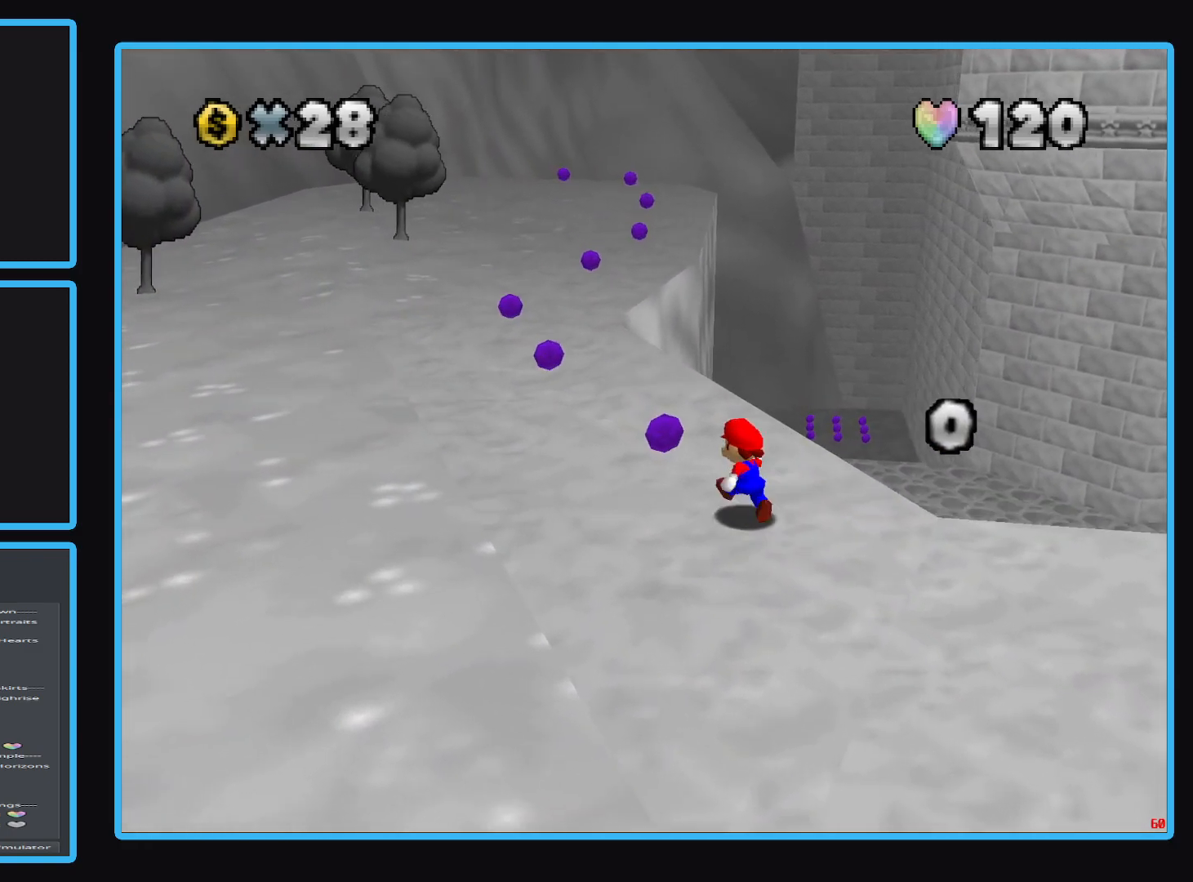
{"buttons": [], "left_stick": "up-left", "right_stick": "center", "events": []}
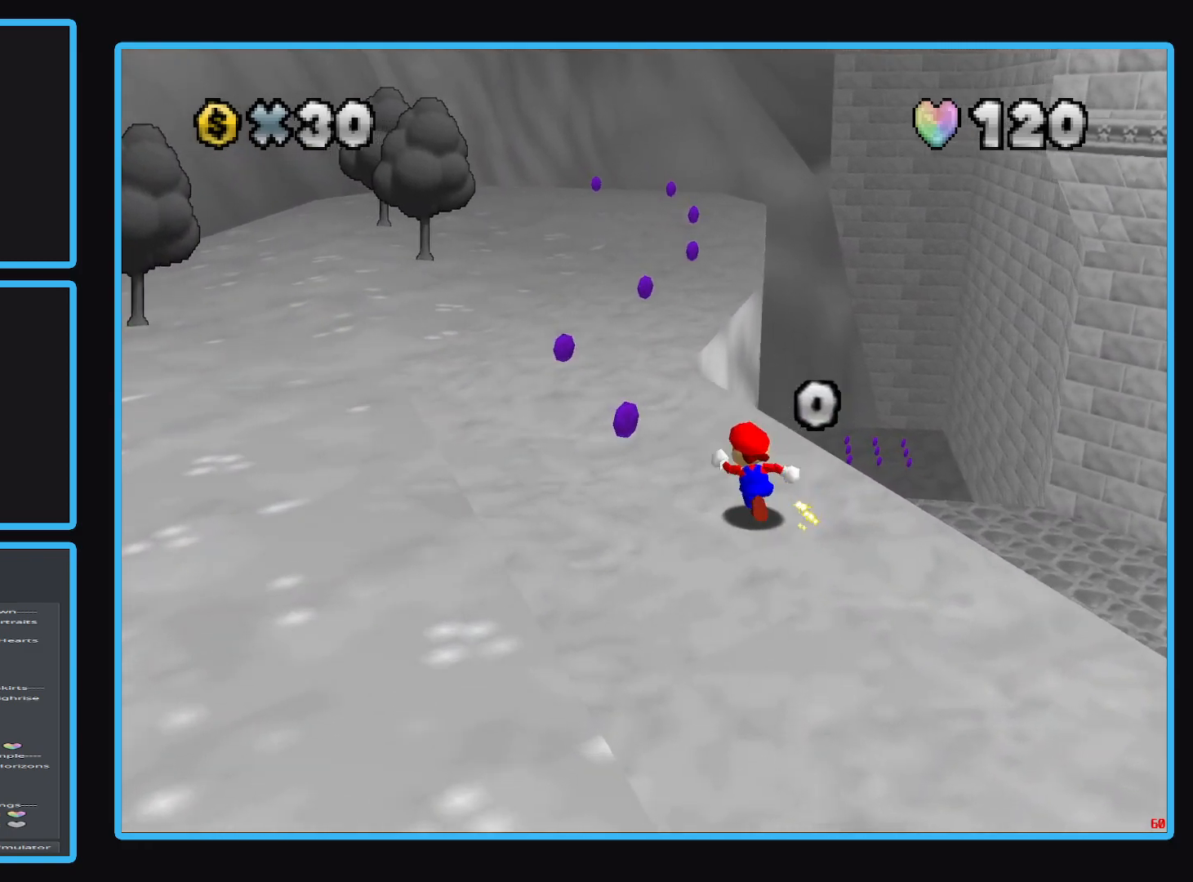
{"buttons": [], "left_stick": "up-left", "right_stick": "center", "events": []}
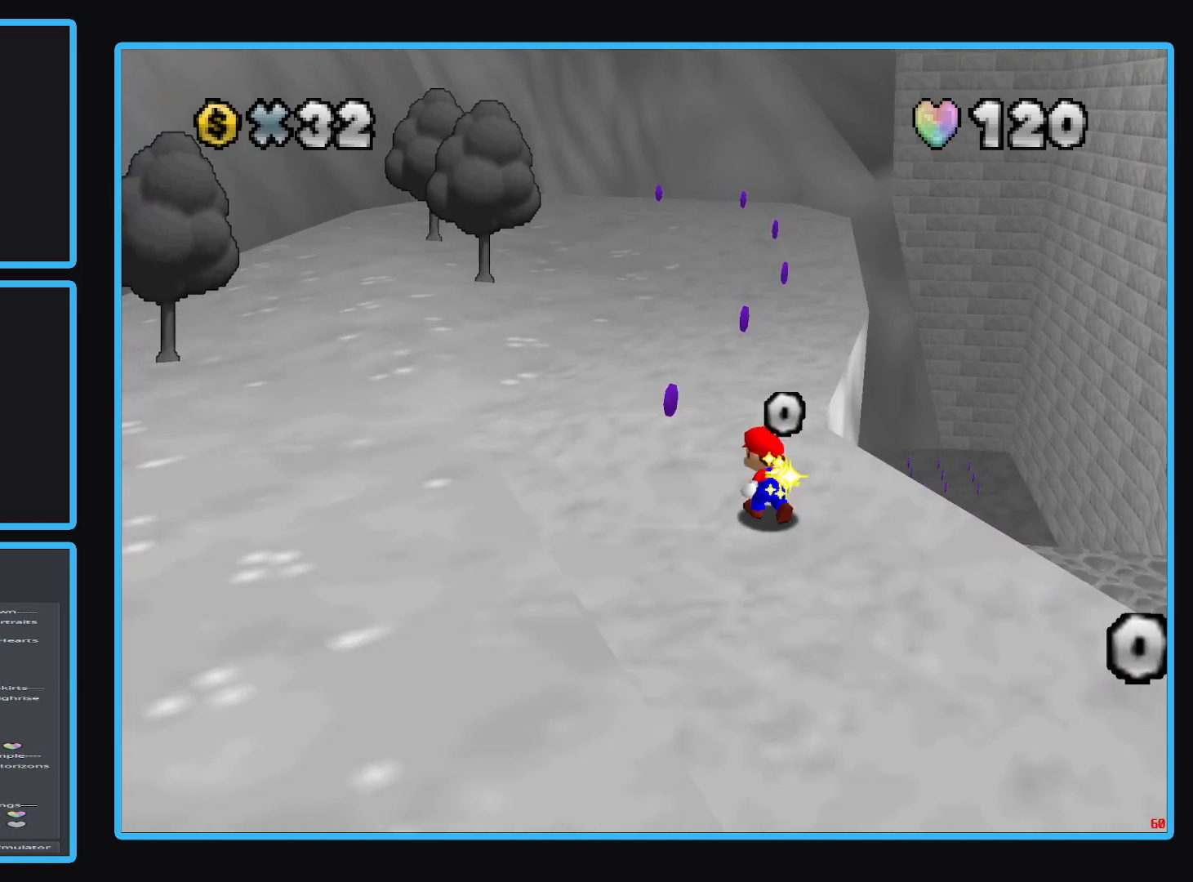
{"buttons": [], "left_stick": "up", "right_stick": "center", "events": [[350, "left_stick", "up"]]}
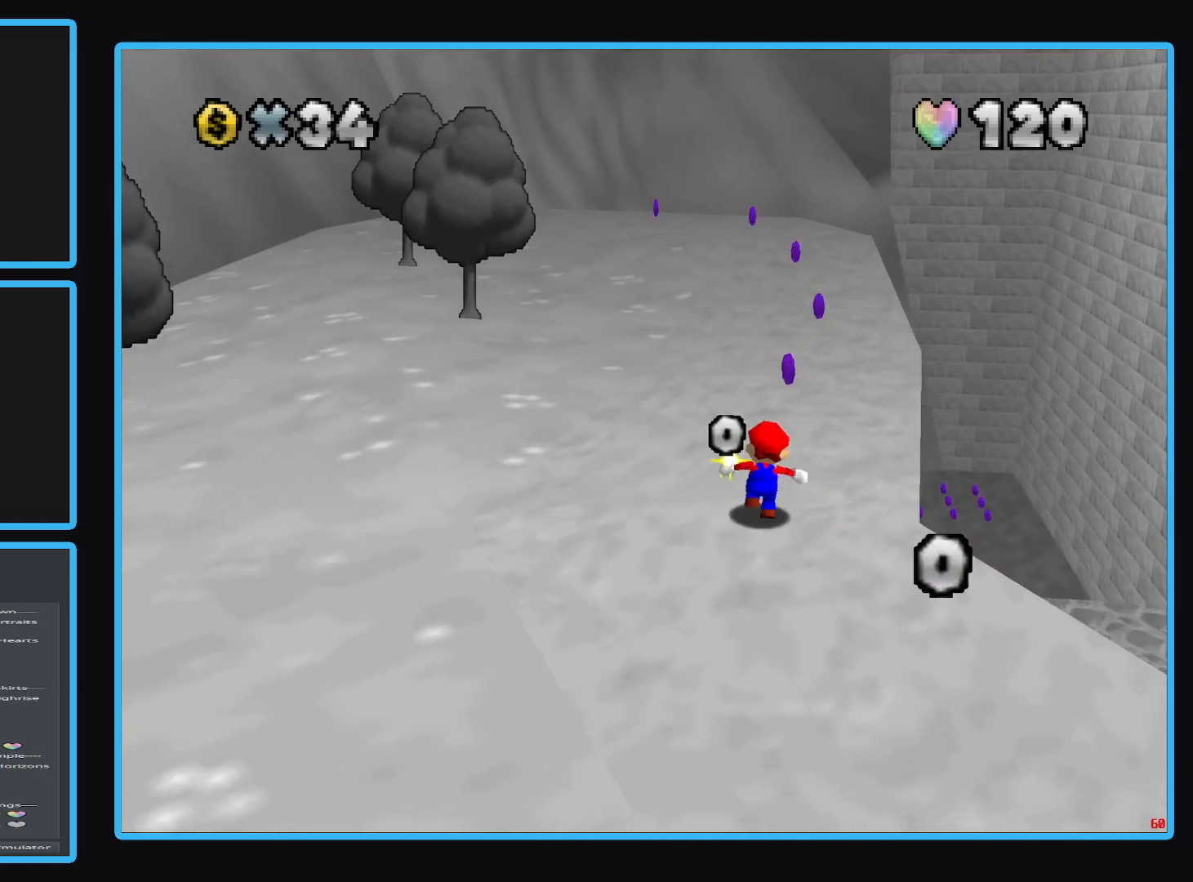
{"buttons": [], "left_stick": "up", "right_stick": "center", "events": []}
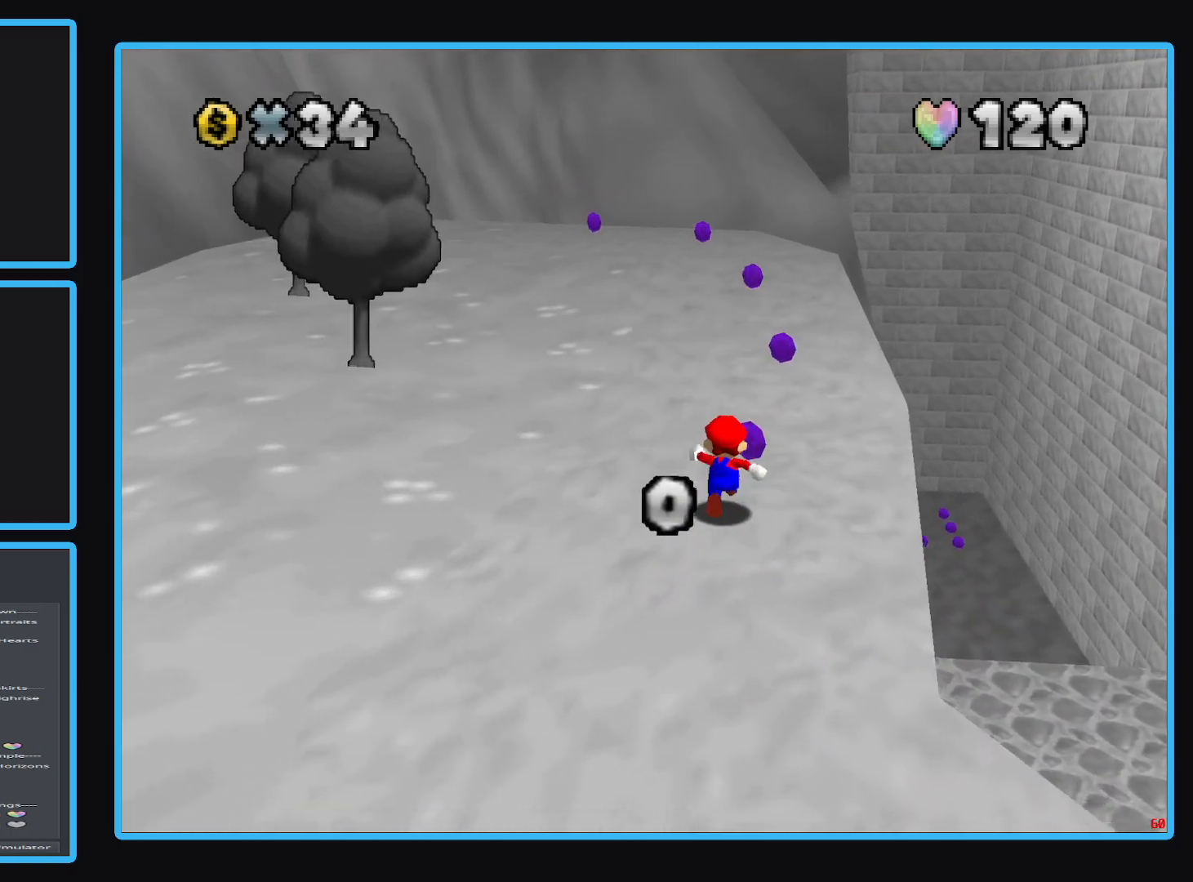
{"buttons": [], "left_stick": "up", "right_stick": "center", "events": []}
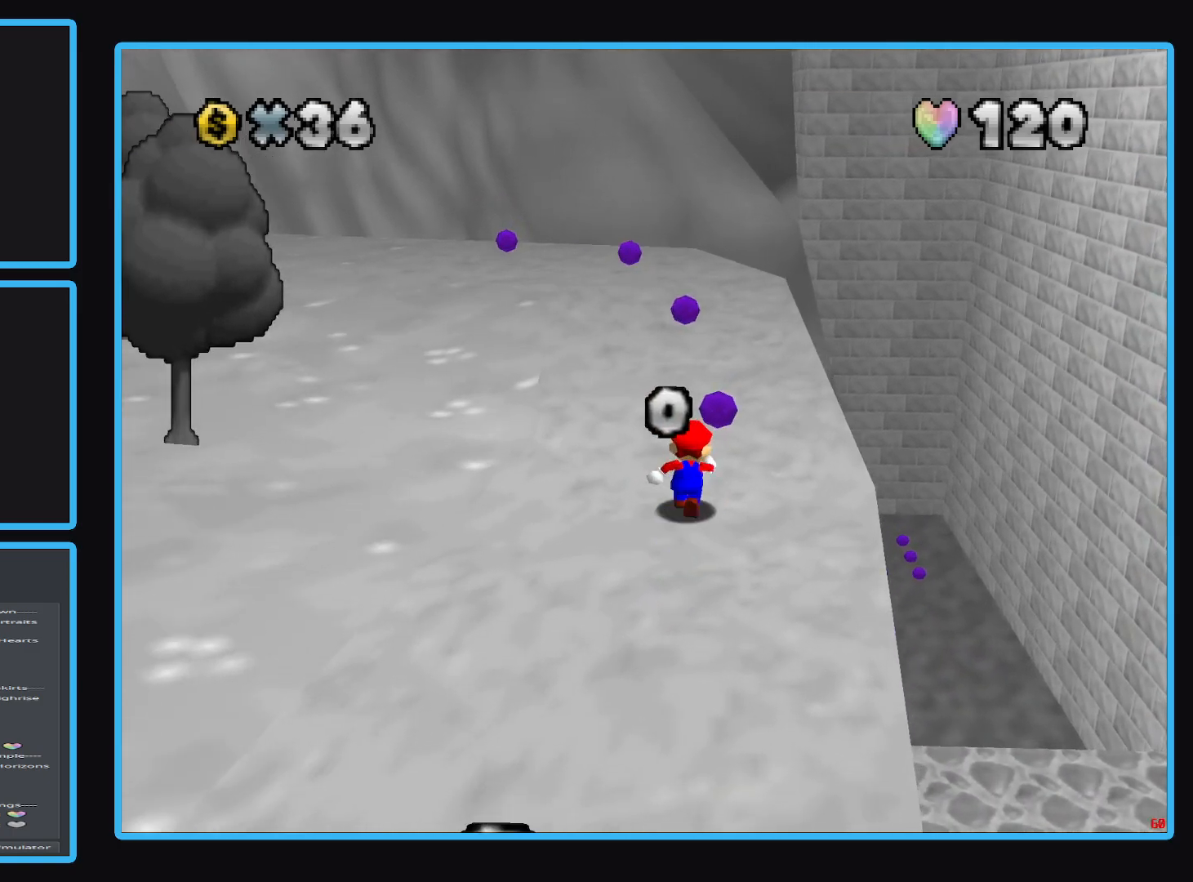
{"buttons": [], "left_stick": "up", "right_stick": "center", "events": []}
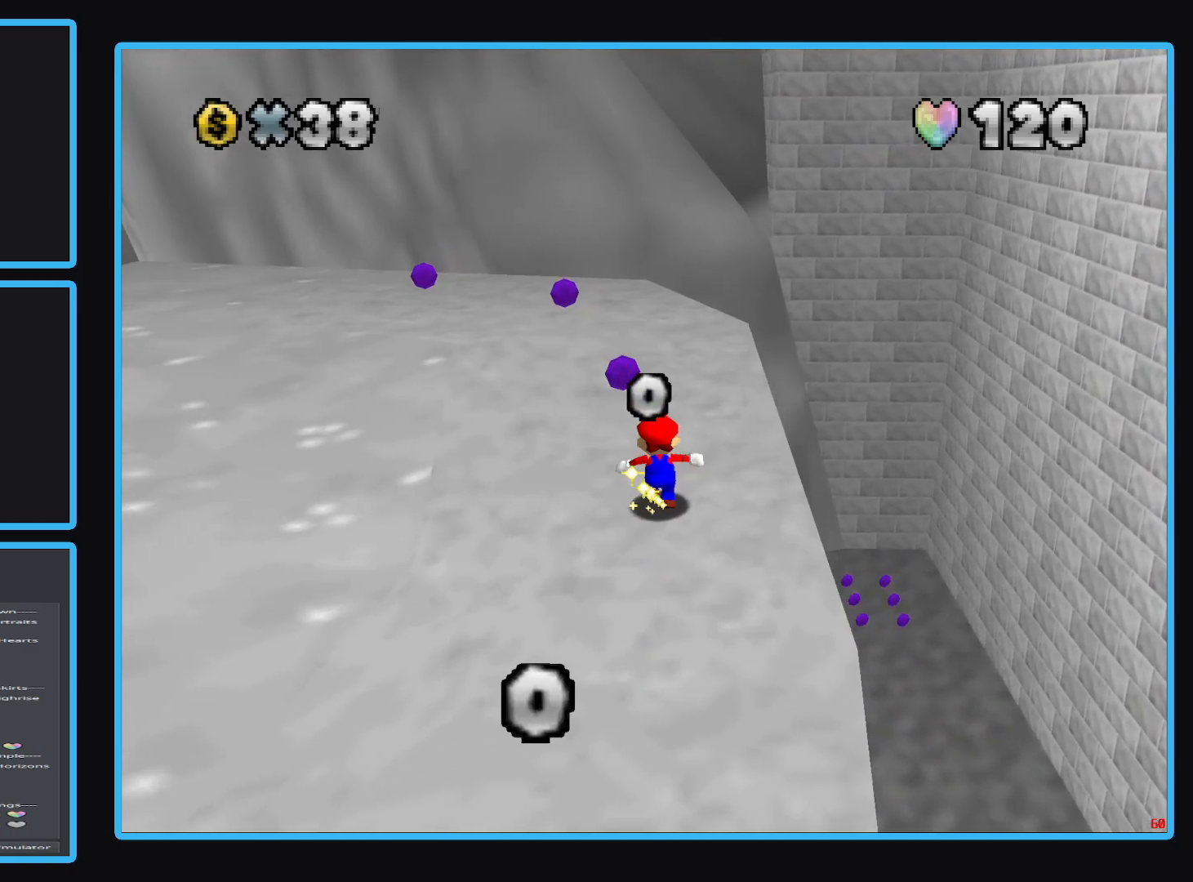
{"buttons": [], "left_stick": "up", "right_stick": "center", "events": []}
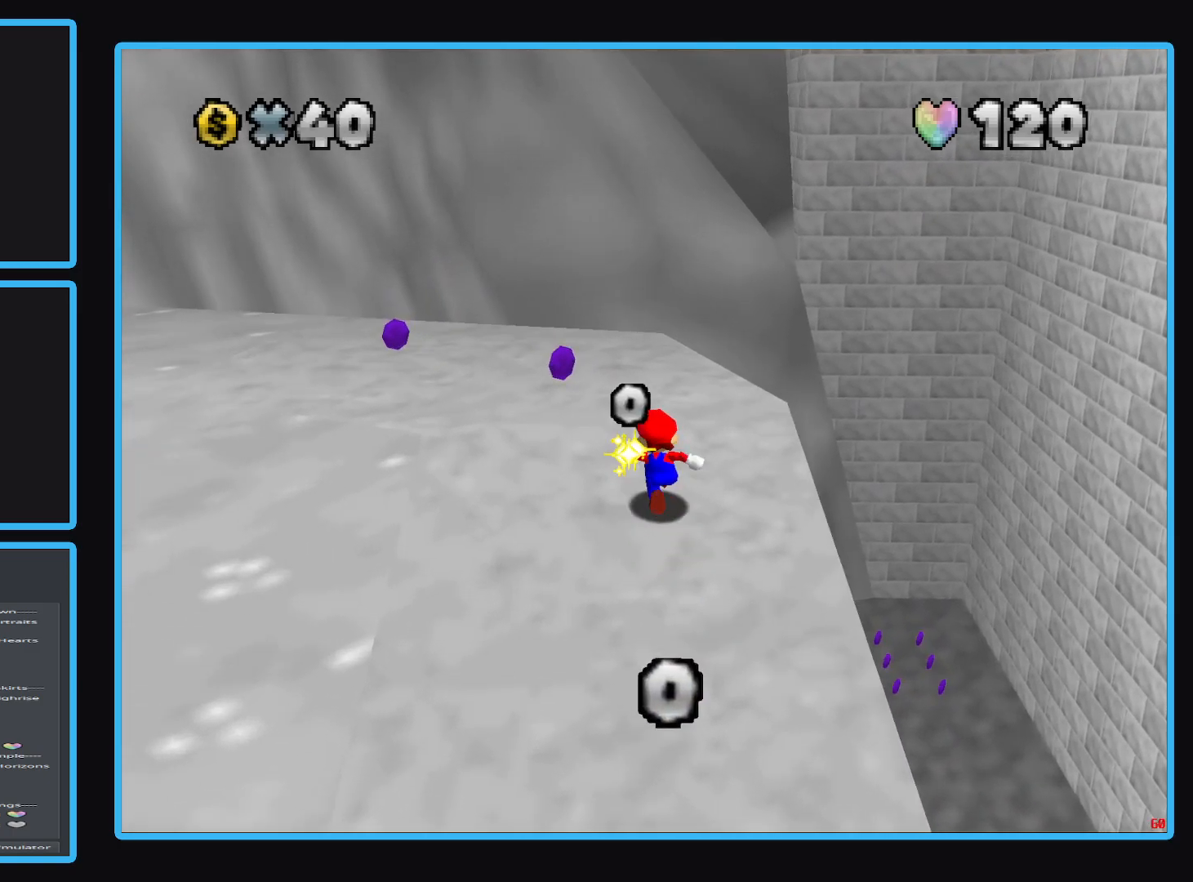
{"buttons": [], "left_stick": "up", "right_stick": "center", "events": [[83, "B", "down"], [233, "B", "up"]]}
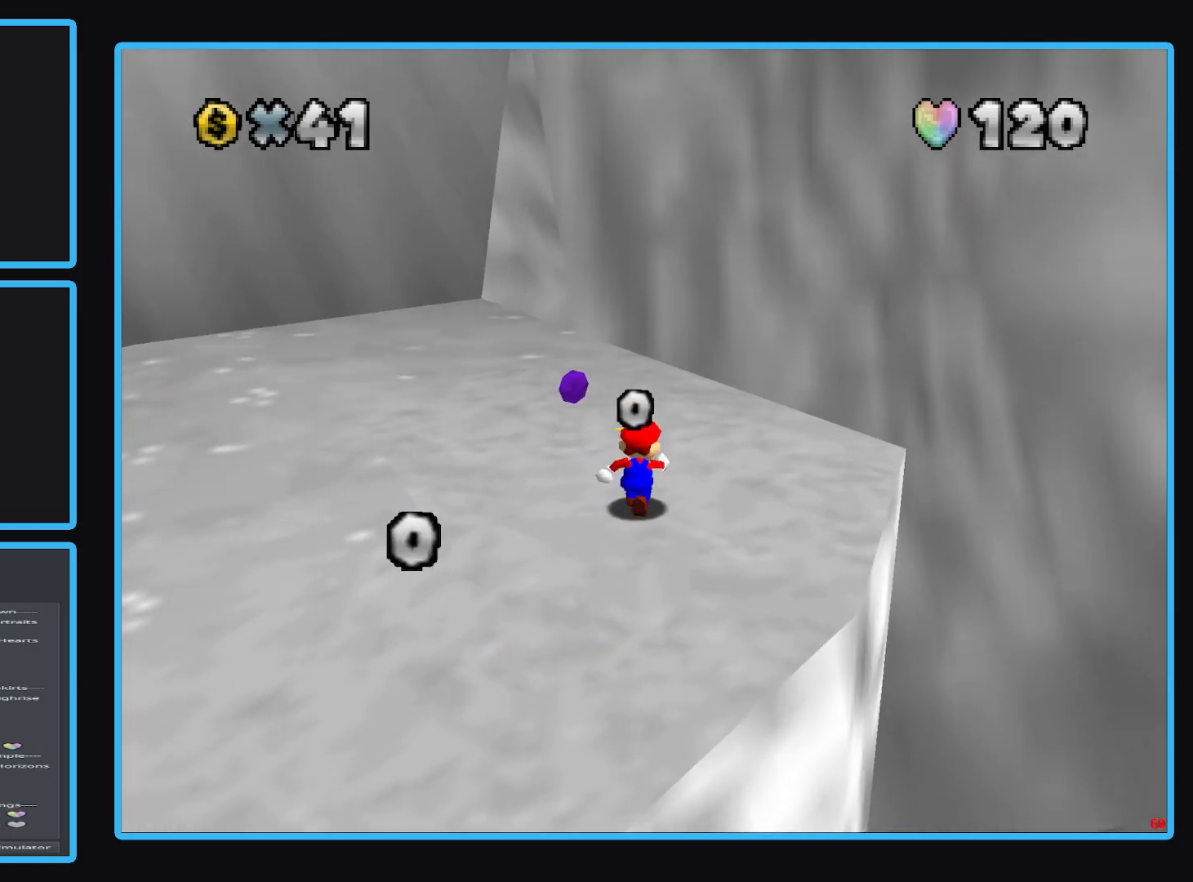
{"buttons": ["Y"], "left_stick": "up-left", "right_stick": "center", "events": [[333, "left_stick", "up-left"], [400, "Y", "down"]]}
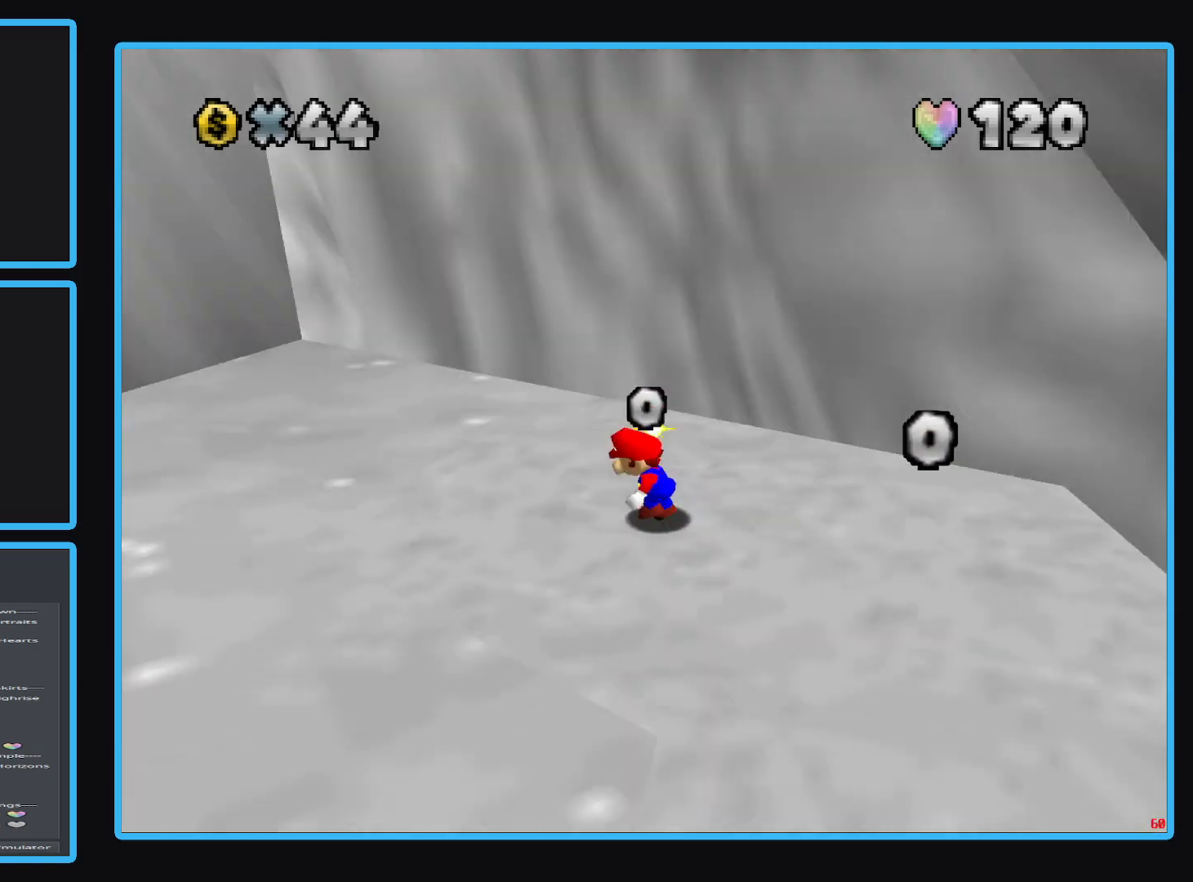
{"buttons": [], "left_stick": "right", "right_stick": "center", "events": [[50, "Y", "up"], [150, "left_stick", "up-right"], [350, "Y", "down"], [367, "left_stick", "right"], [433, "Y", "up"]]}
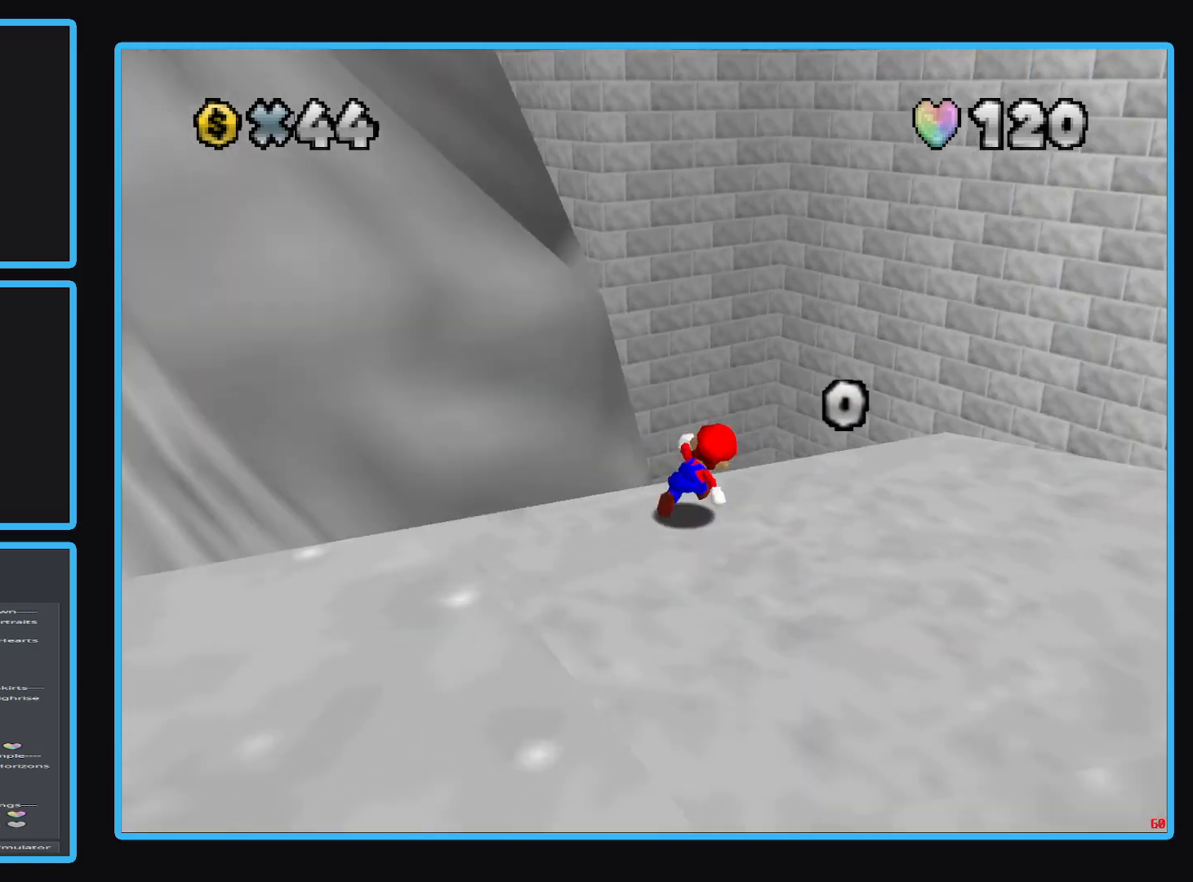
{"buttons": [], "left_stick": "up", "right_stick": "center", "events": [[17, "left_stick", "down-right"], [33, "Y", "down"], [150, "Y", "up"], [217, "Y", "down"], [233, "left_stick", "up-right"], [333, "Y", "up"], [383, "left_stick", "up"]]}
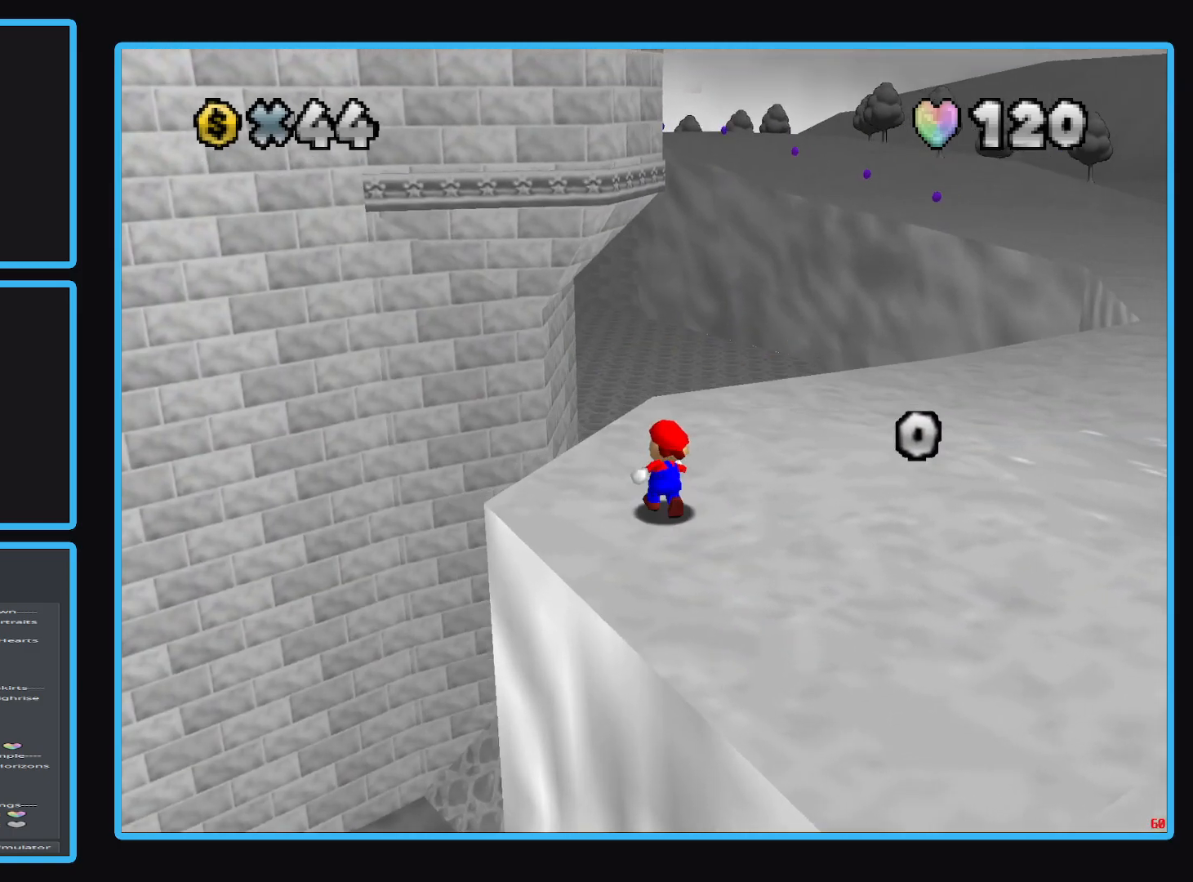
{"buttons": [], "left_stick": "up-right", "right_stick": "center", "events": [[217, "left_stick", "up-right"], [283, "Y", "down"], [400, "Y", "up"]]}
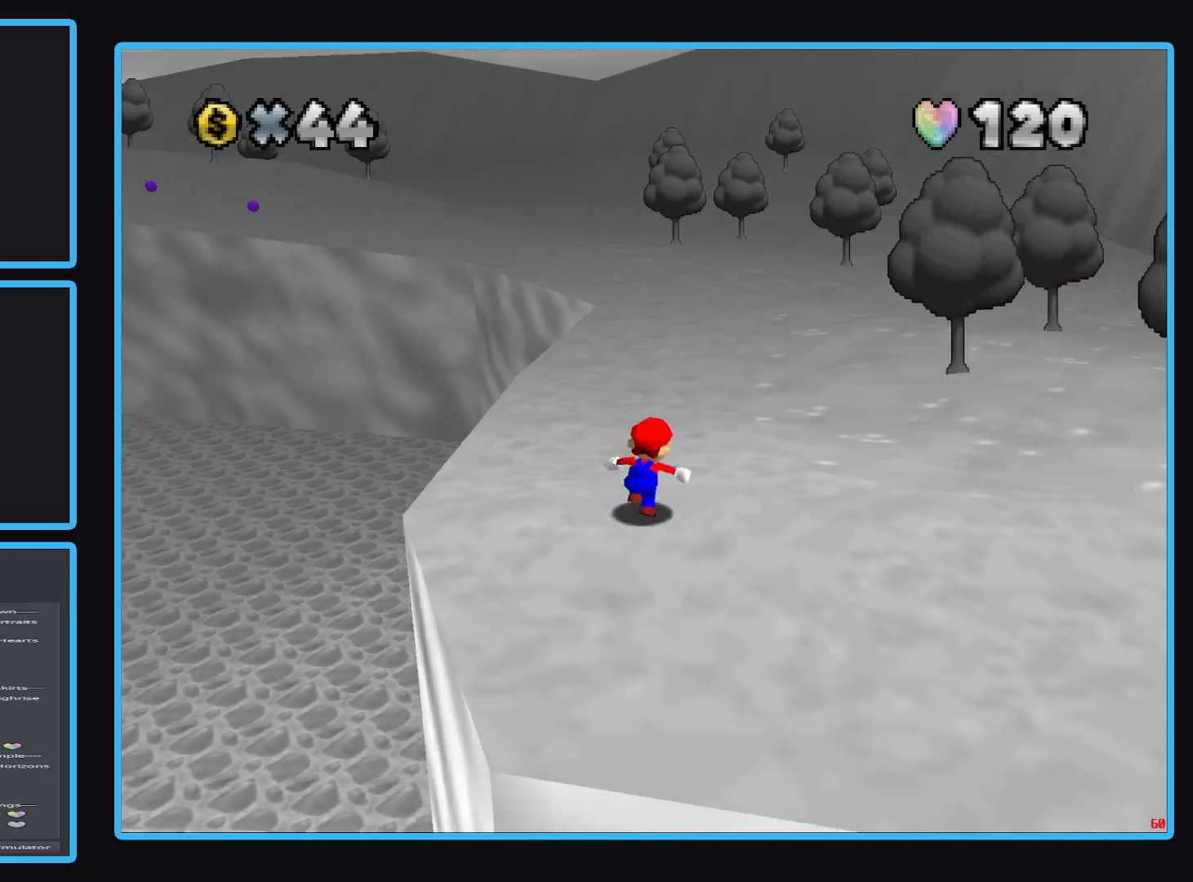
{"buttons": [], "left_stick": "down-left", "right_stick": "center", "events": [[100, "left_stick", "up"], [300, "left_stick", "up-left"], [400, "left_stick", "left"], [500, "left_stick", "down-left"]]}